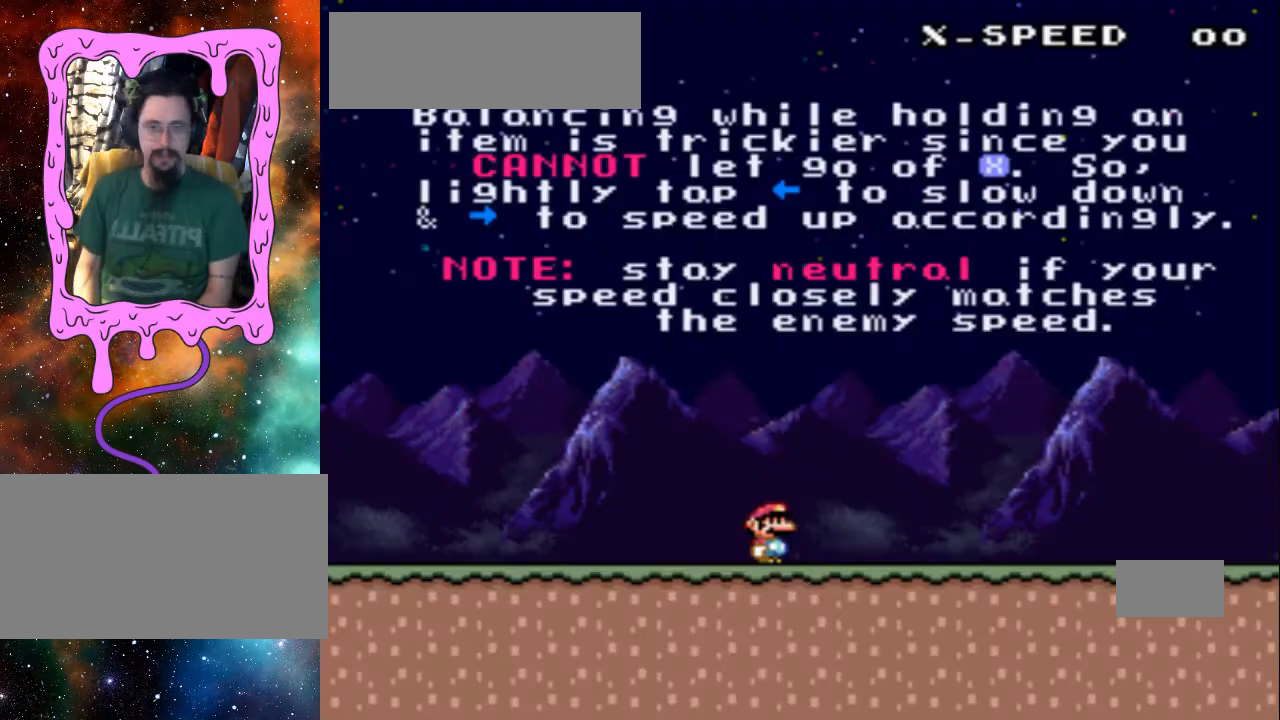
Gameplay with a controller (Nintendo layout); each line is a JSON object with the inputs held at the frame after it. "events" lists button and stick changes between this image and that frame as [ms after this image, input, new state], when the widget could be followed in between. Not read: L3 R3.
{"buttons": ["DPAD_RIGHT"], "events": [[200, "DPAD_RIGHT", "down"]]}
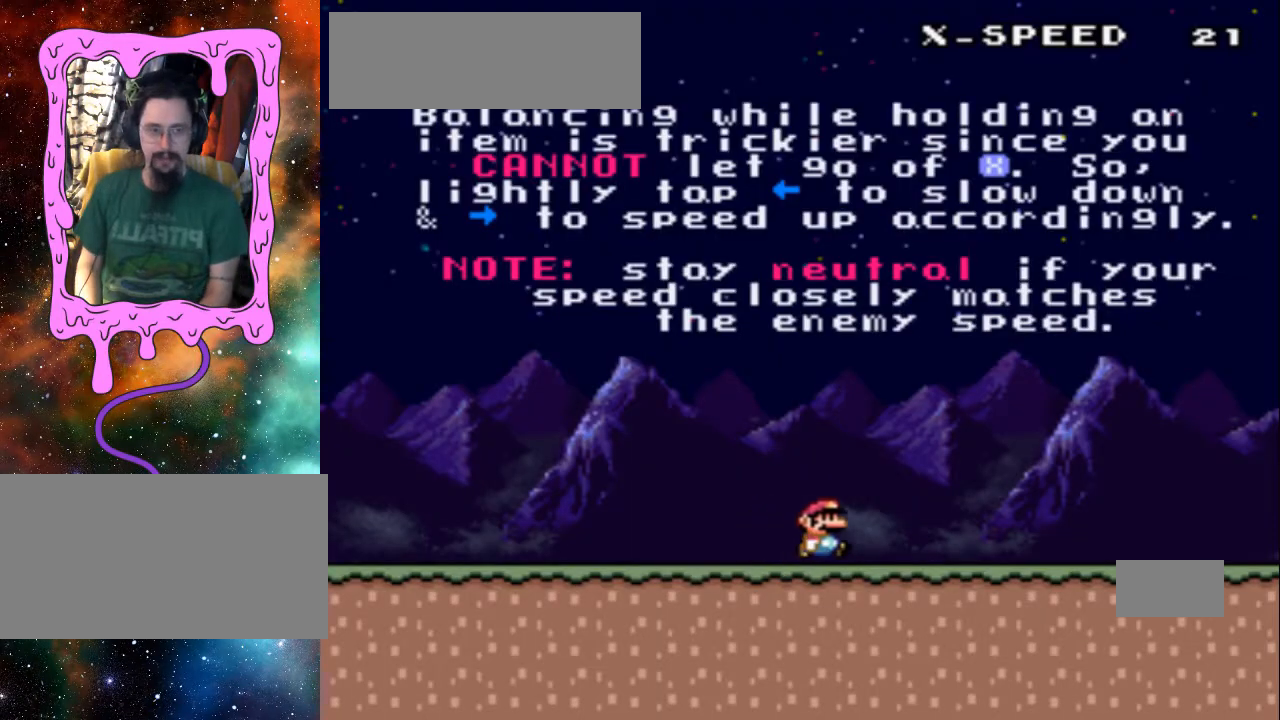
{"buttons": ["A", "DPAD_RIGHT"], "events": [[167, "A", "down"]]}
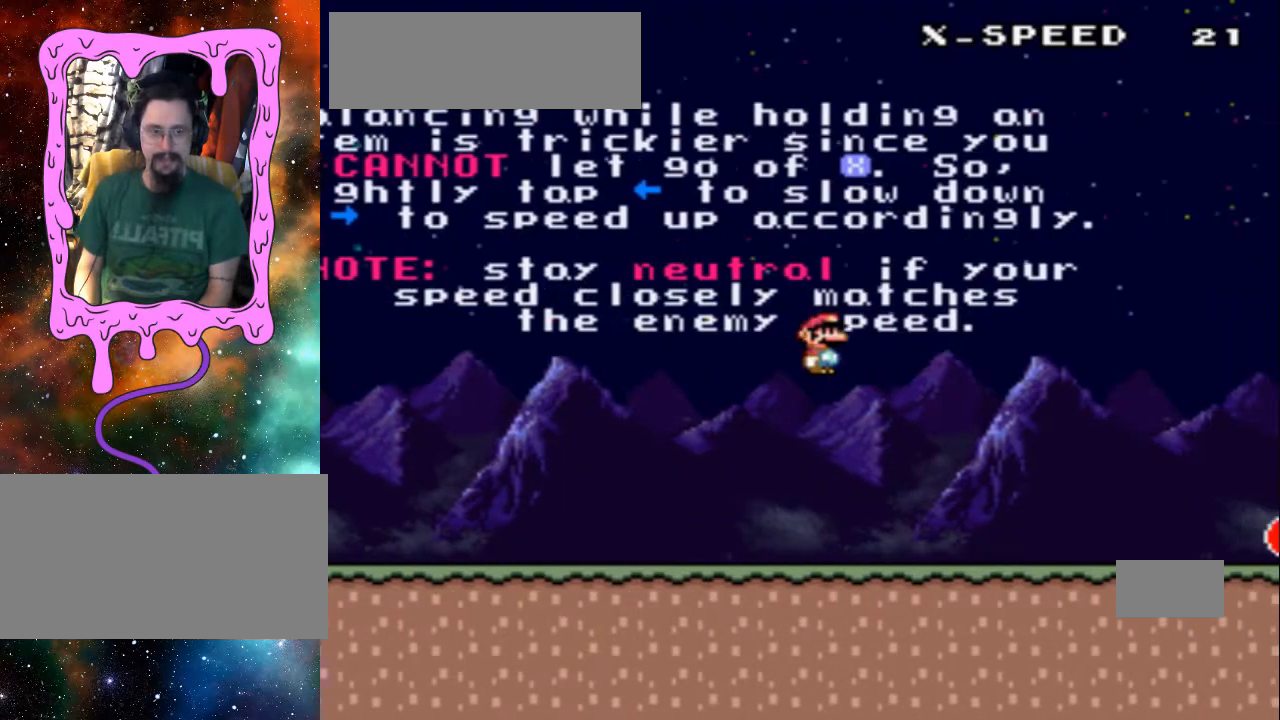
{"buttons": ["DPAD_RIGHT"], "events": [[267, "A", "up"]]}
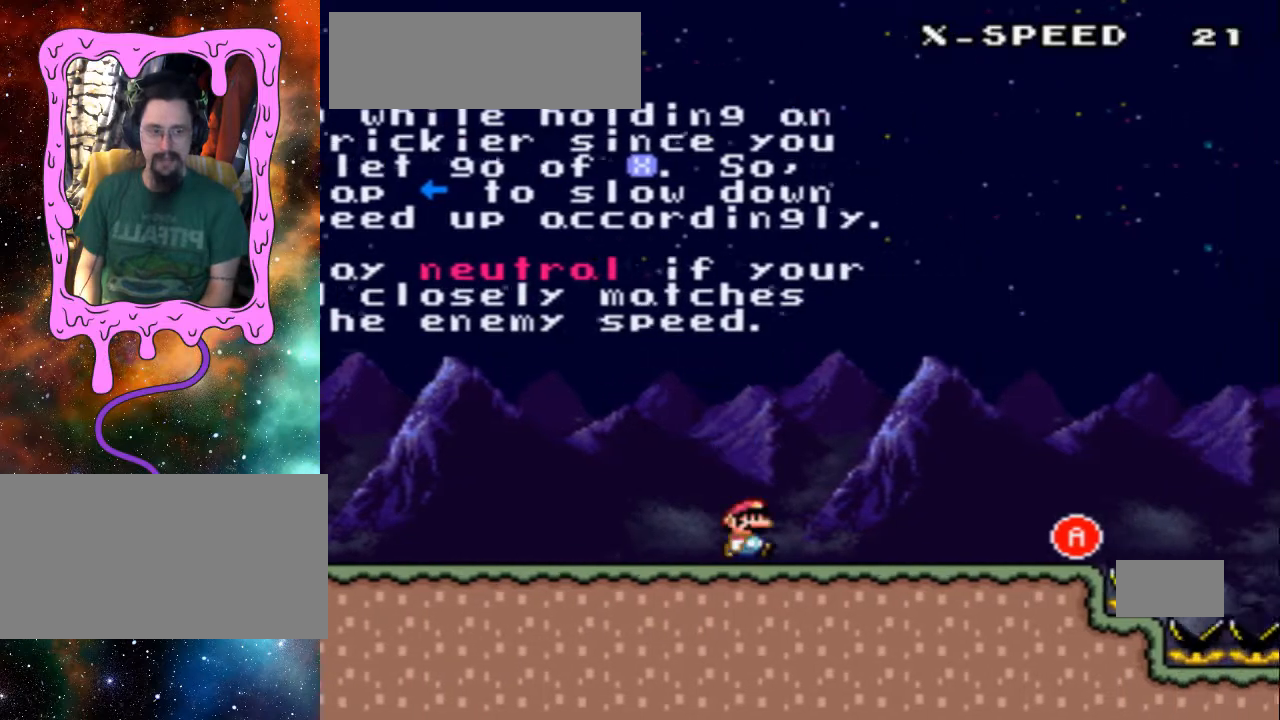
{"buttons": ["DPAD_RIGHT"], "events": []}
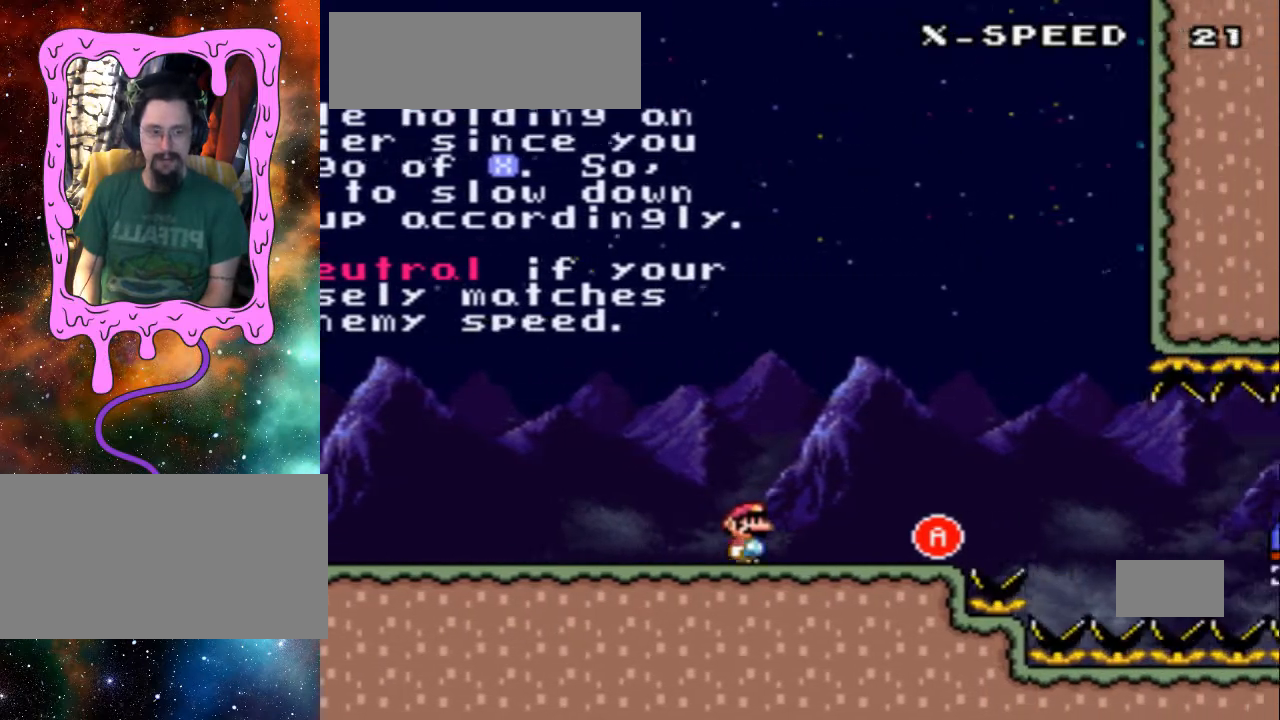
{"buttons": ["DPAD_RIGHT"], "events": []}
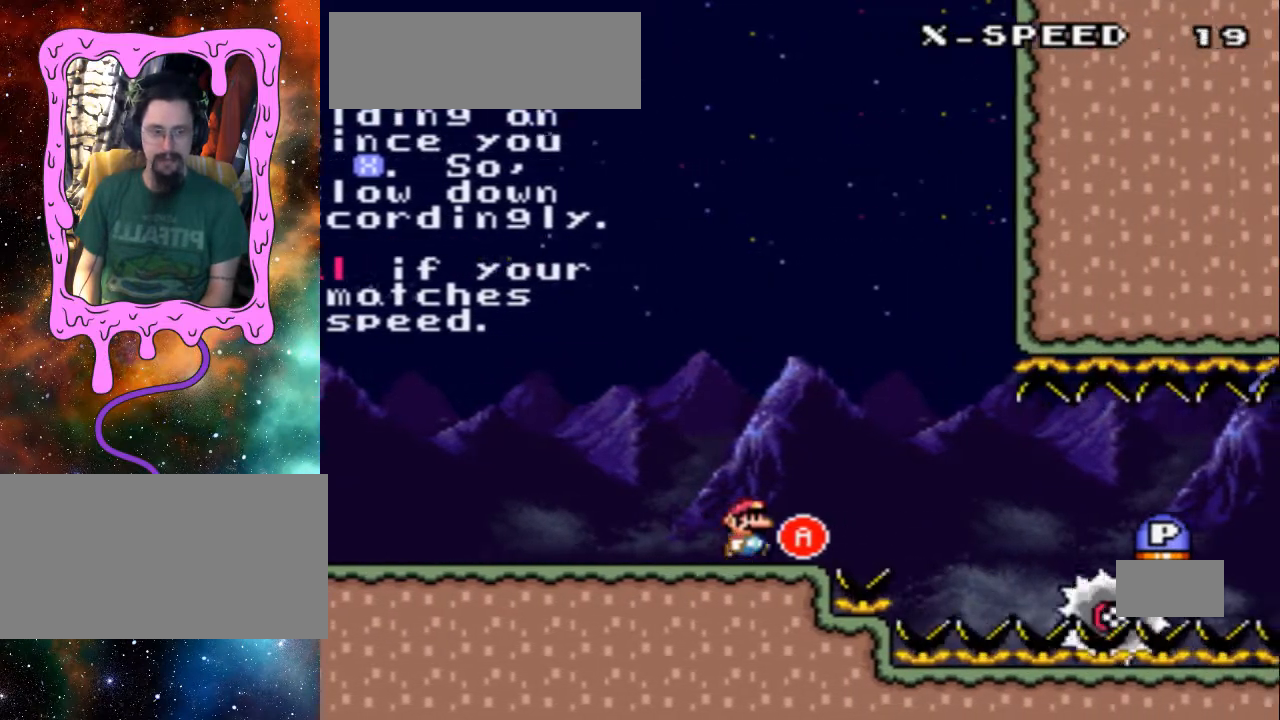
{"buttons": ["DPAD_RIGHT"], "events": [[67, "A", "down"], [267, "A", "up"]]}
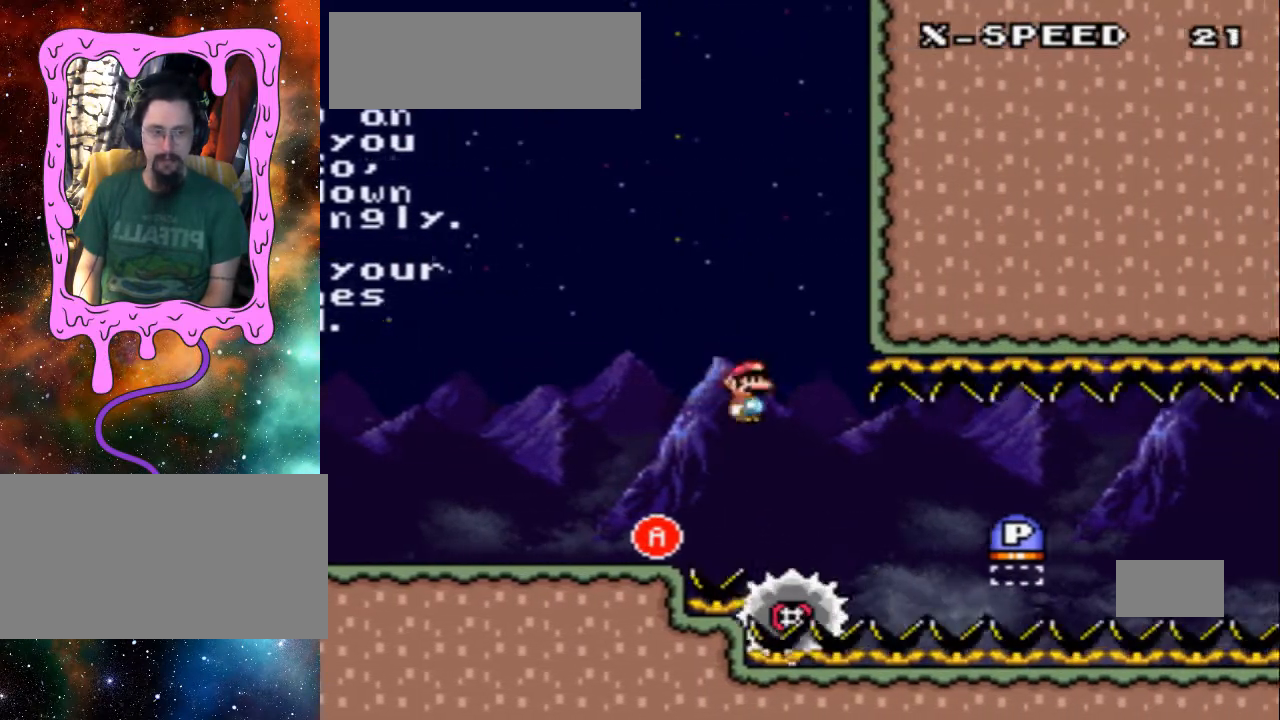
{"buttons": ["DPAD_RIGHT"], "events": []}